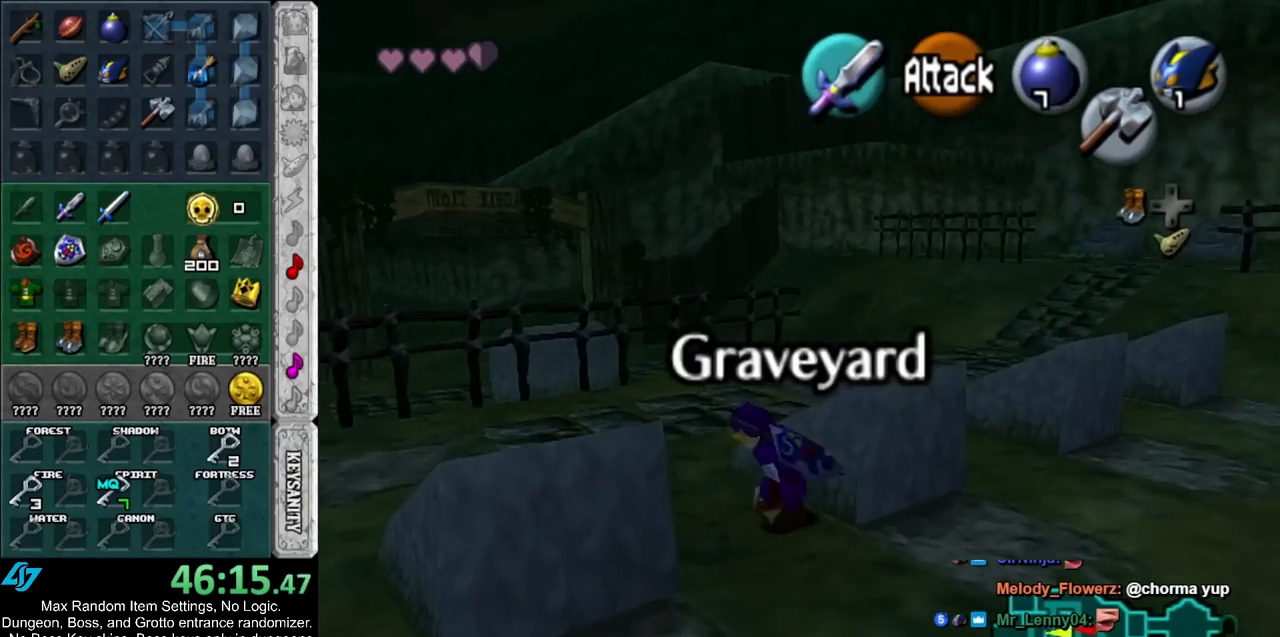
Gameplay with a controller (Nintendo layout); each line is a JSON object with the inputs held at the frame after it. "events" lists button and stick changes between this image and that frame as [ms after this image, input, new state], when the widget could be followed in between. Not read: L2 L3 R3.
{"buttons": ["A"], "left_stick": "up", "right_stick": "center", "events": [[67, "left_stick", "up"], [300, "A", "down"], [433, "A", "up"], [483, "A", "down"]]}
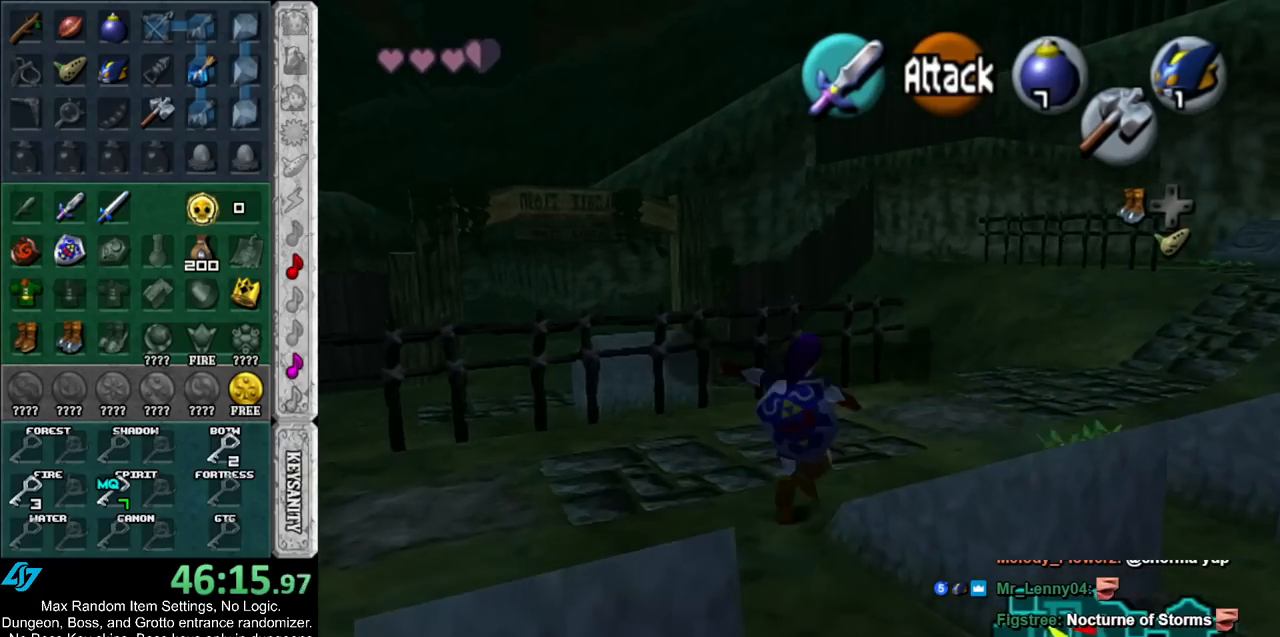
{"buttons": [], "left_stick": "up-right", "right_stick": "center", "events": [[100, "A", "up"], [300, "left_stick", "up-right"]]}
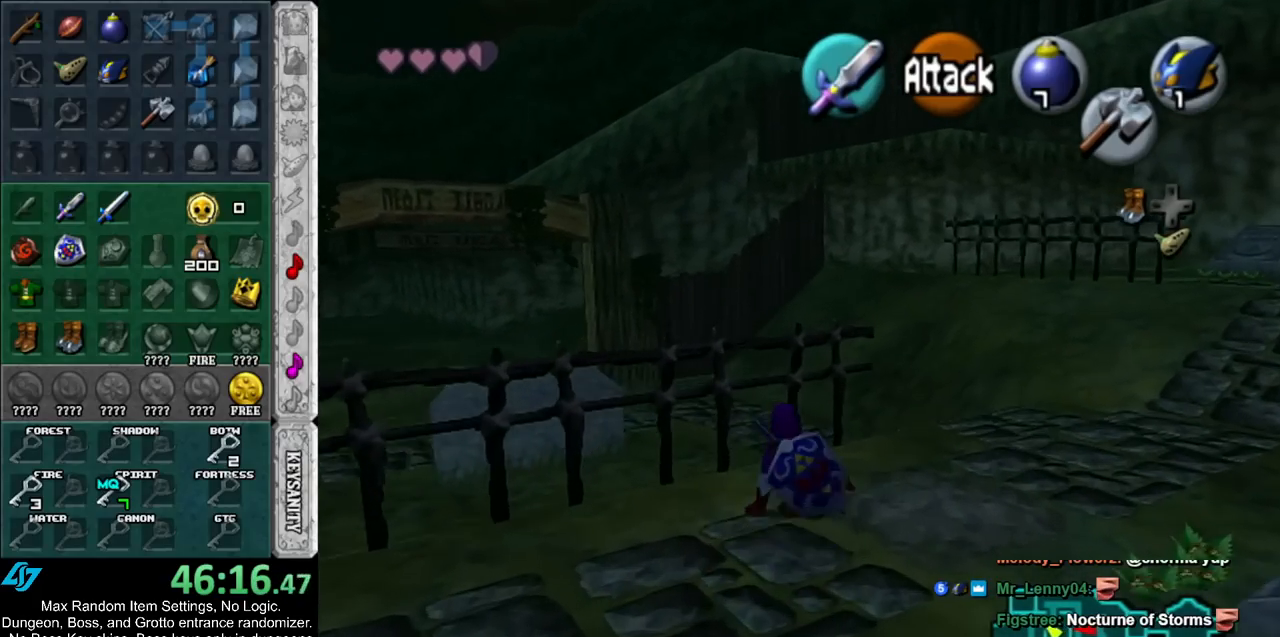
{"buttons": [], "left_stick": "up-left", "right_stick": "center", "events": [[417, "left_stick", "up-left"]]}
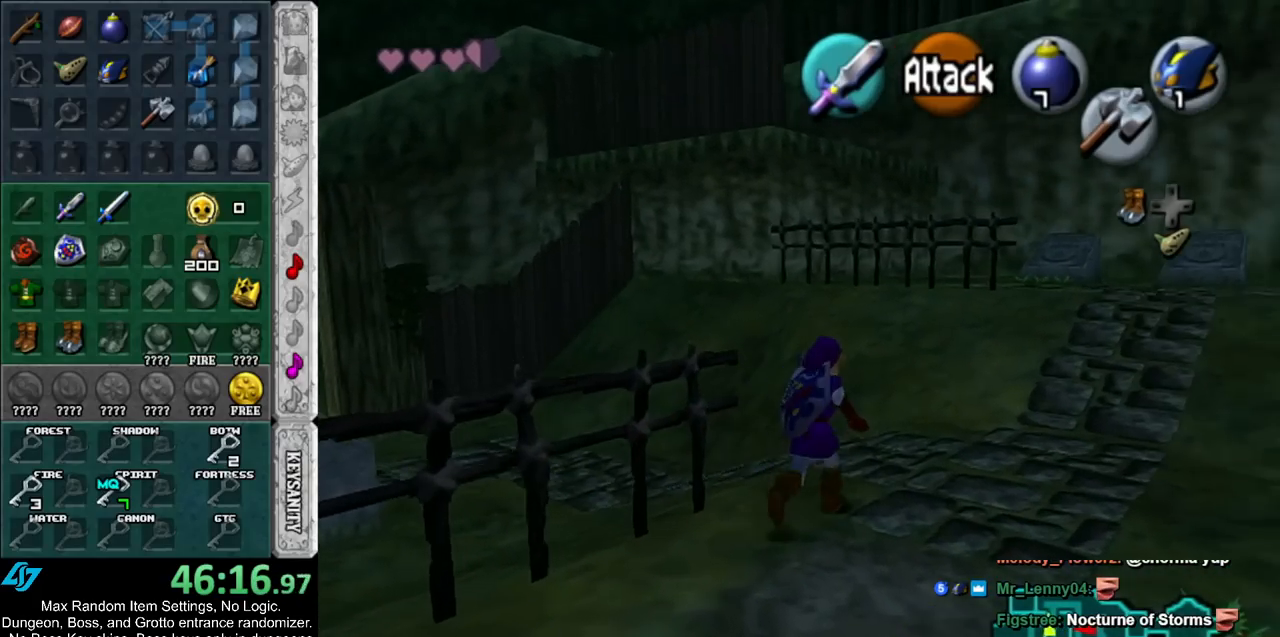
{"buttons": [], "left_stick": "up", "right_stick": "center", "events": [[117, "A", "down"], [183, "L1", "down"], [233, "left_stick", "up"], [267, "A", "up"], [383, "L1", "up"]]}
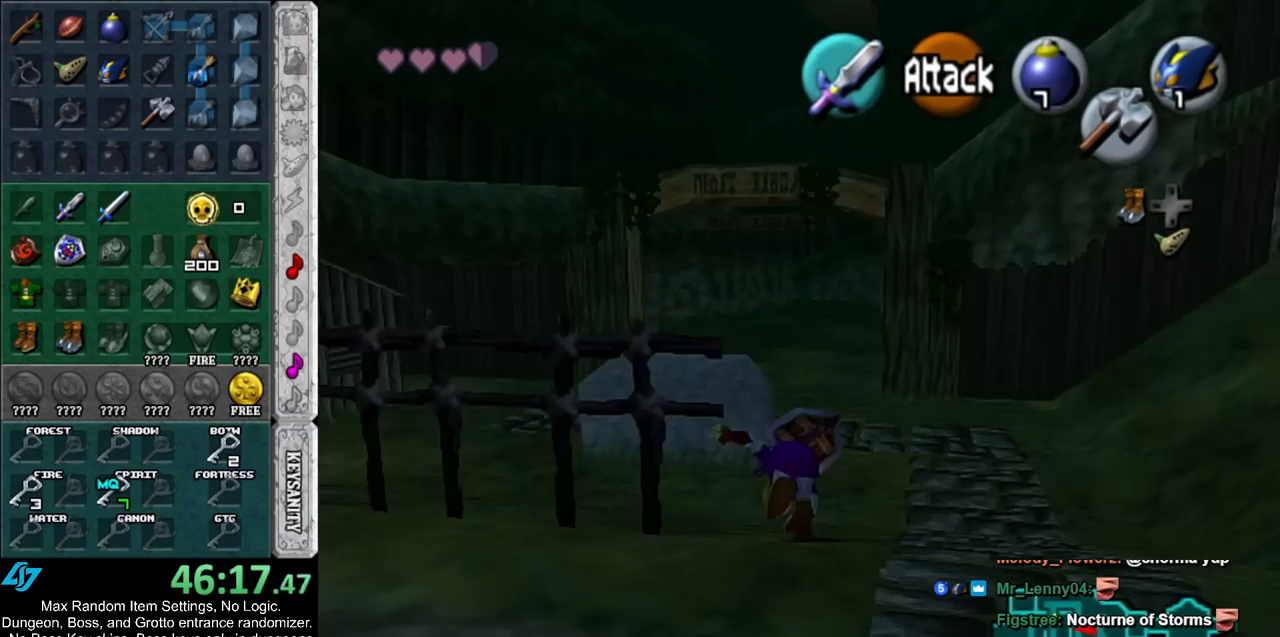
{"buttons": [], "left_stick": "up", "right_stick": "center", "events": [[267, "left_stick", "up-right"], [400, "left_stick", "up"]]}
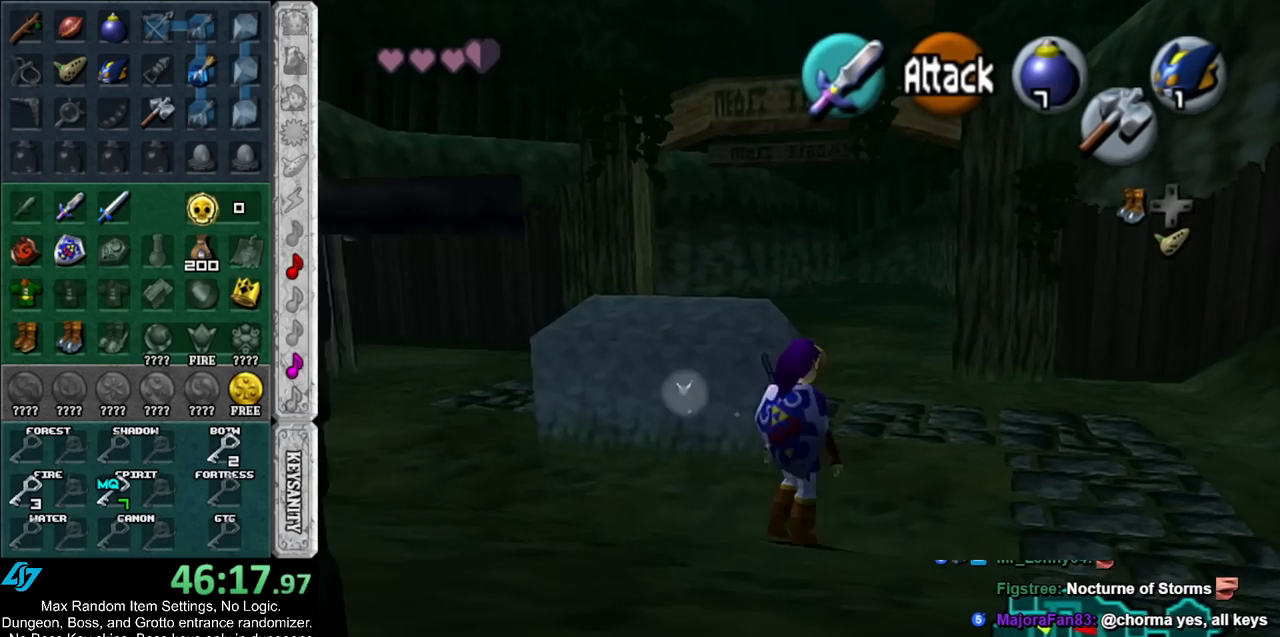
{"buttons": ["L1"], "left_stick": "down", "right_stick": "center", "events": [[133, "left_stick", "down"], [267, "L1", "down"]]}
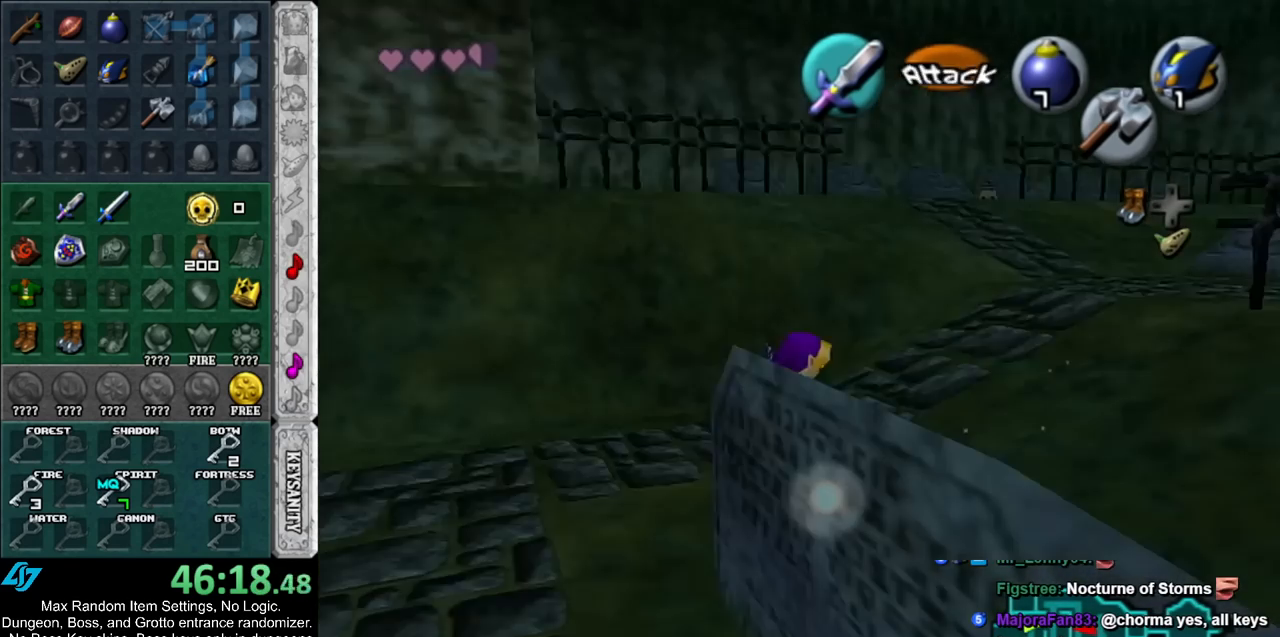
{"buttons": ["L1"], "left_stick": "down", "right_stick": "center", "events": []}
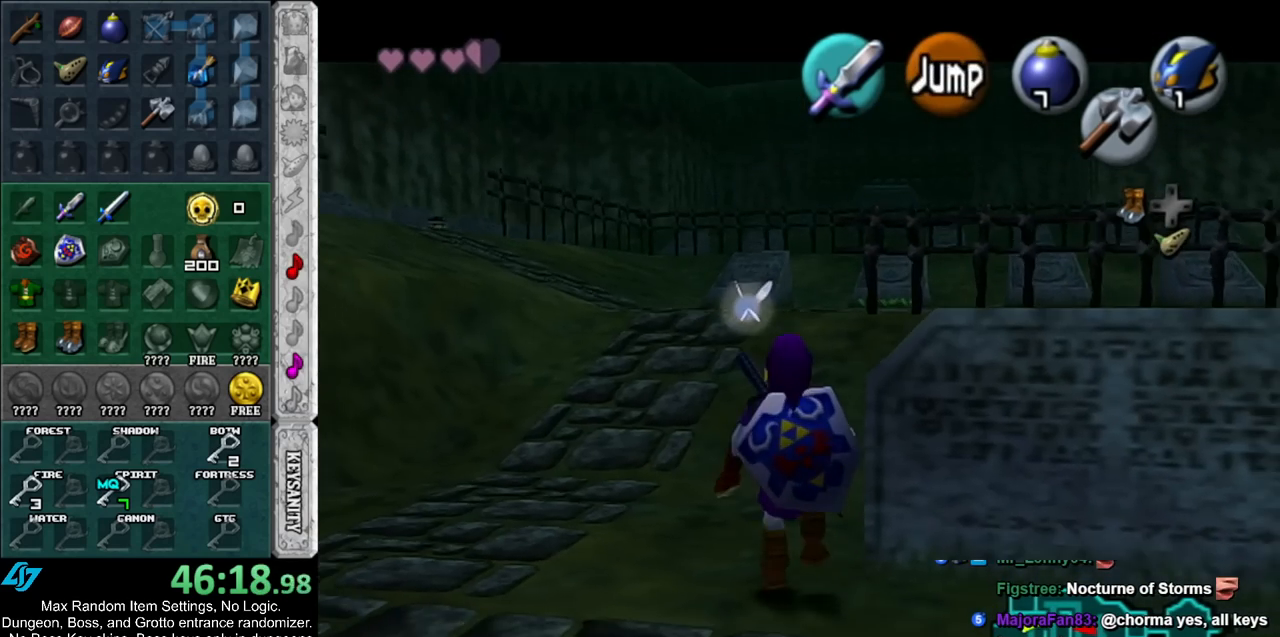
{"buttons": ["A"], "left_stick": "down-right", "right_stick": "center", "events": [[283, "L1", "up"], [383, "left_stick", "down-right"], [483, "A", "down"]]}
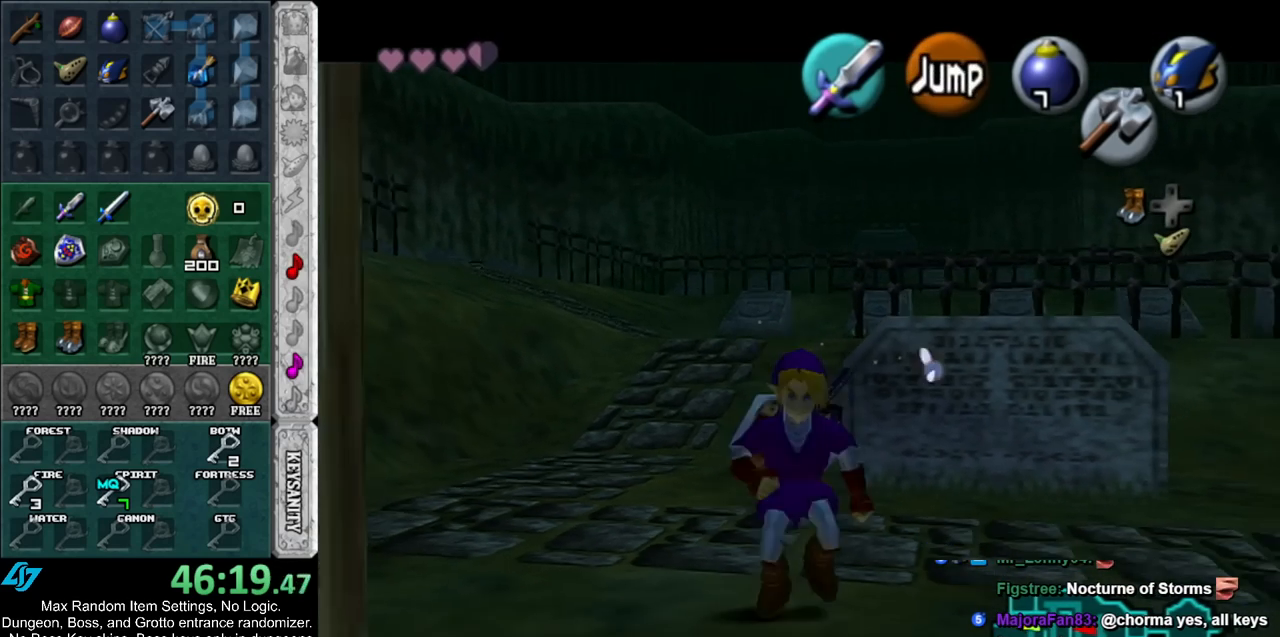
{"buttons": [], "left_stick": "up", "right_stick": "center", "events": [[50, "L1", "down"], [100, "A", "up"], [133, "left_stick", "up-right"], [233, "left_stick", "up"], [267, "L1", "up"]]}
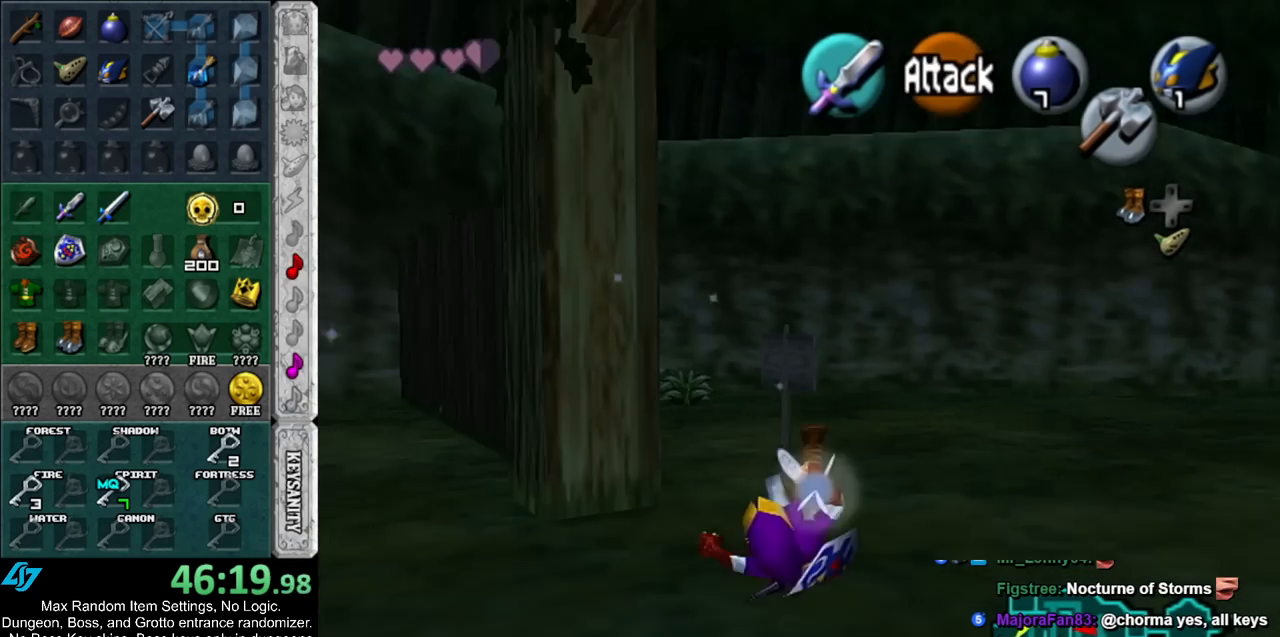
{"buttons": ["A"], "left_stick": "up", "right_stick": "center", "events": [[133, "left_stick", "up-left"], [383, "A", "down"], [450, "left_stick", "up"]]}
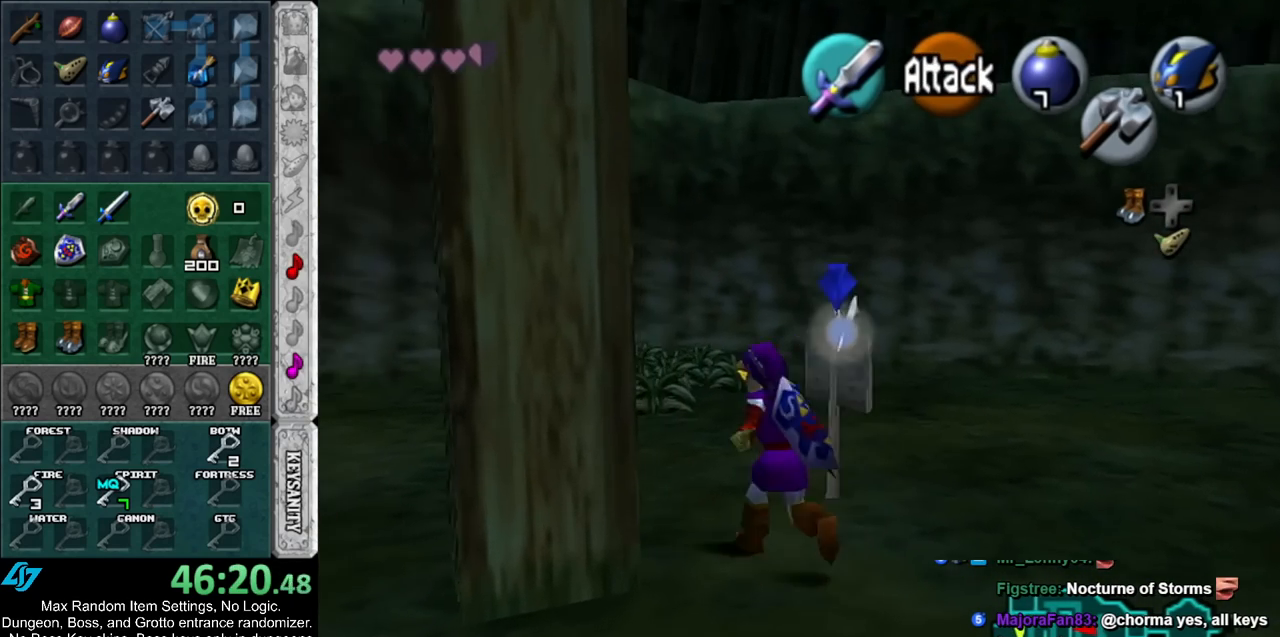
{"buttons": [], "left_stick": "up", "right_stick": "center", "events": [[117, "A", "up"]]}
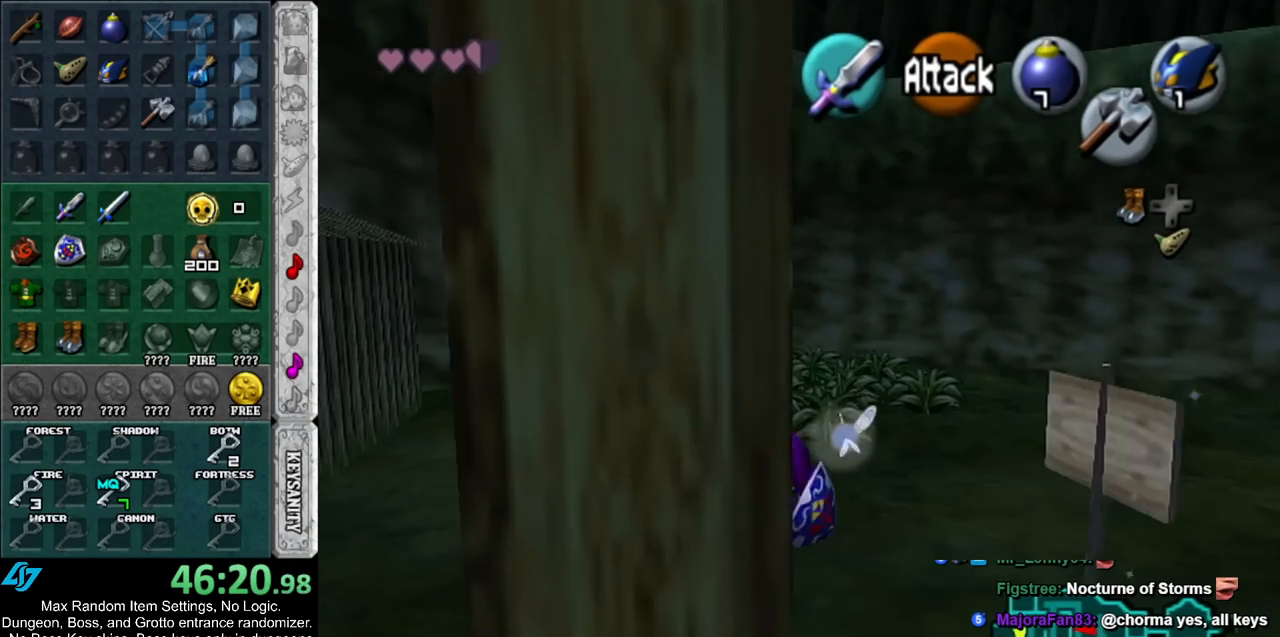
{"buttons": [], "left_stick": "up", "right_stick": "center", "events": []}
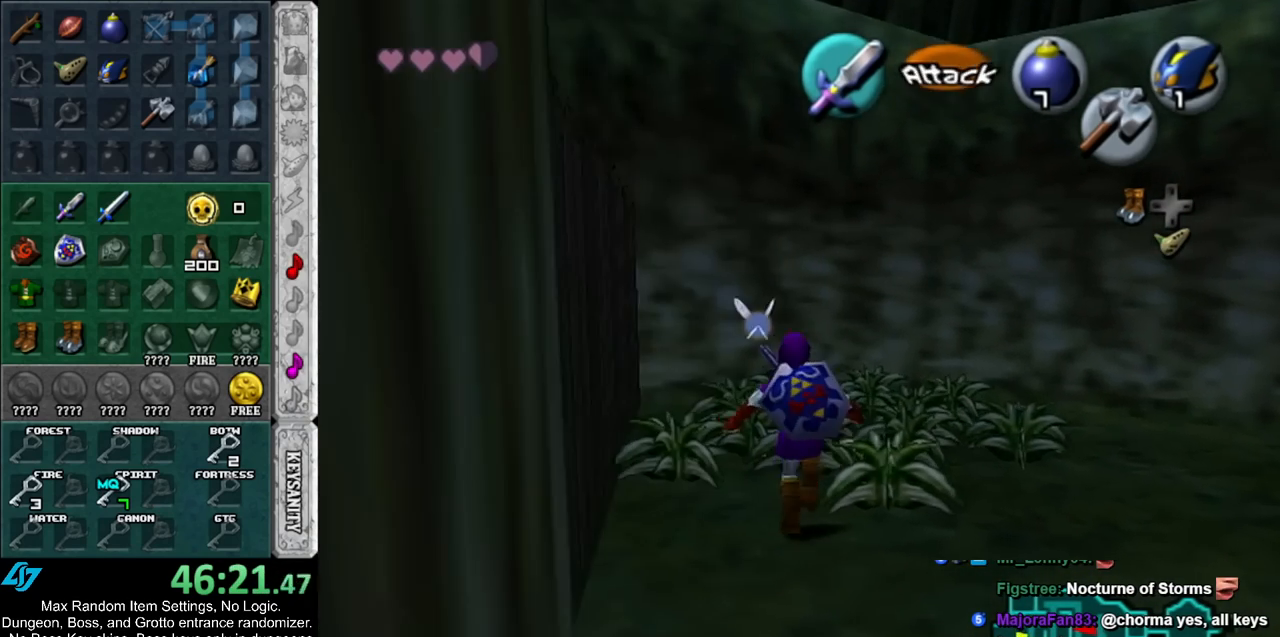
{"buttons": ["B"], "left_stick": "up-right", "right_stick": "center", "events": [[100, "left_stick", "up-right"], [300, "B", "down"], [333, "left_stick", "left"], [400, "B", "up"], [483, "B", "down"], [483, "left_stick", "up-right"]]}
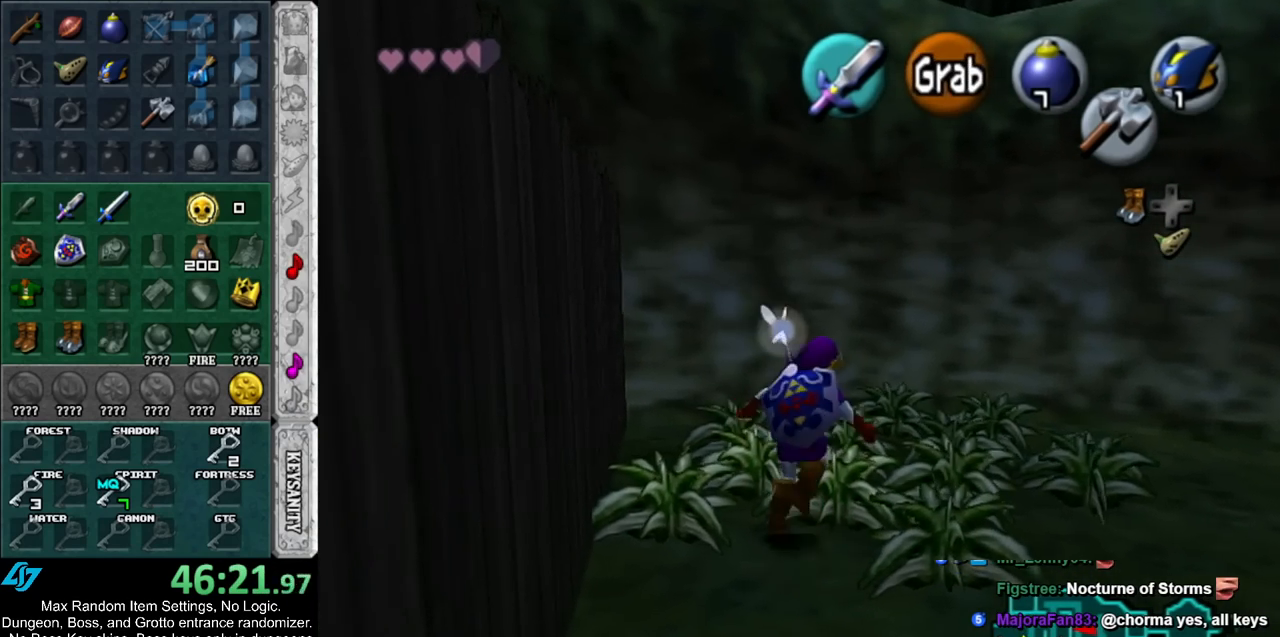
{"buttons": [], "left_stick": "up-right", "right_stick": "center", "events": [[83, "B", "up"], [83, "left_stick", "down-left"], [167, "left_stick", "right"], [200, "B", "down"], [233, "left_stick", "up"], [333, "B", "up"], [417, "left_stick", "up-right"]]}
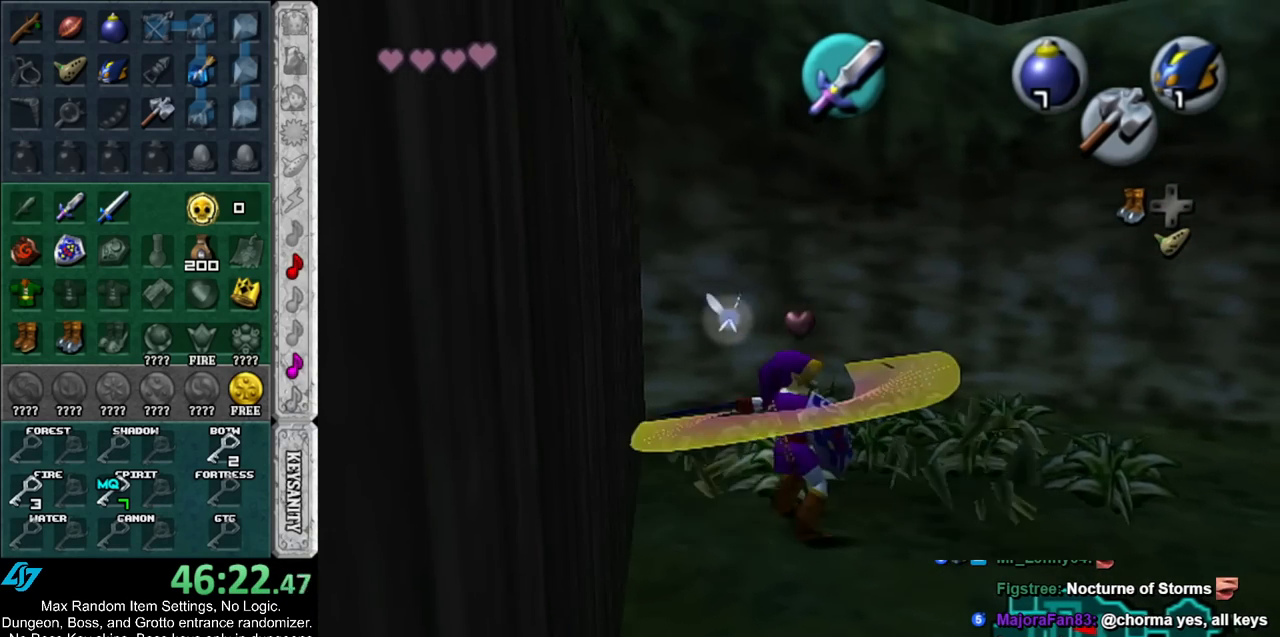
{"buttons": [], "left_stick": "up", "right_stick": "center", "events": [[483, "left_stick", "up"]]}
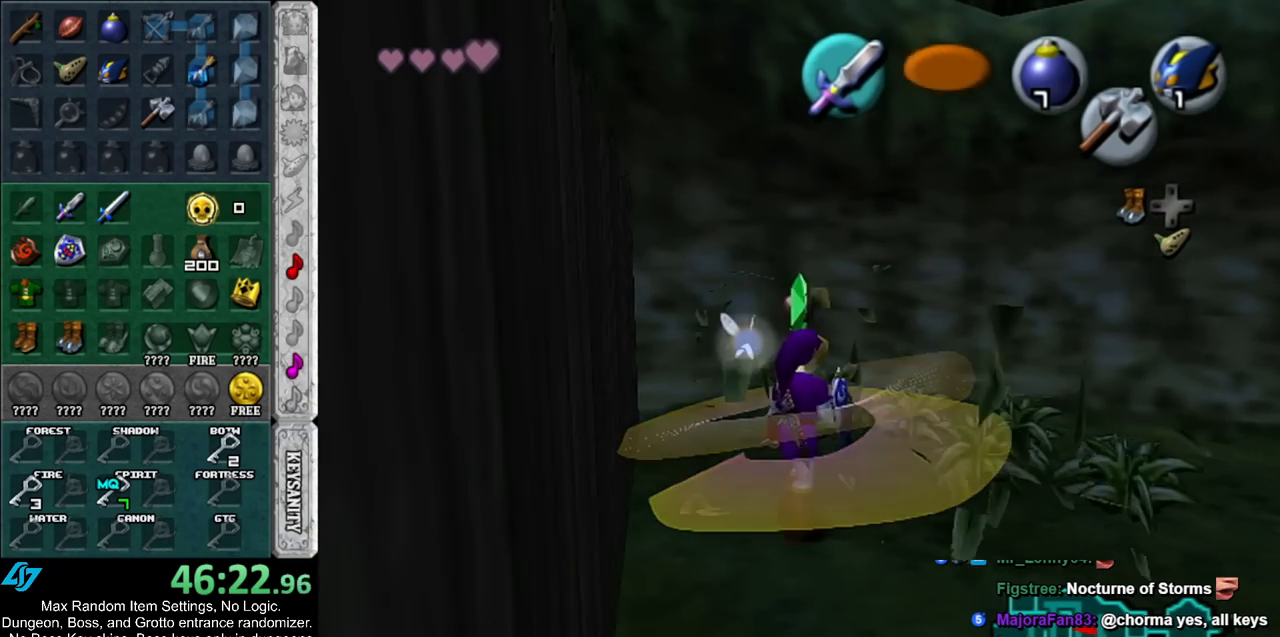
{"buttons": [], "left_stick": "center", "right_stick": "center", "events": [[50, "L1", "down"], [117, "left_stick", "right"], [167, "B", "down"], [333, "B", "up"], [350, "L1", "up"], [350, "left_stick", "center"]]}
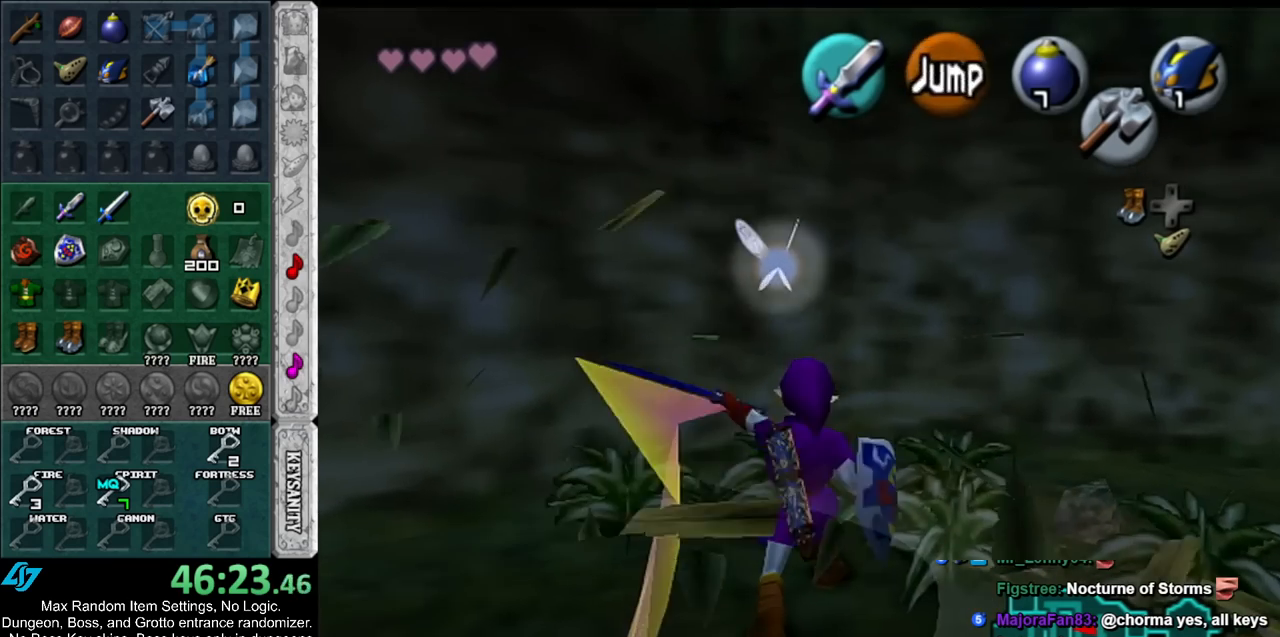
{"buttons": [], "left_stick": "center", "right_stick": "center", "events": [[117, "left_stick", "right"], [267, "B", "down"], [333, "left_stick", "center"], [450, "B", "up"]]}
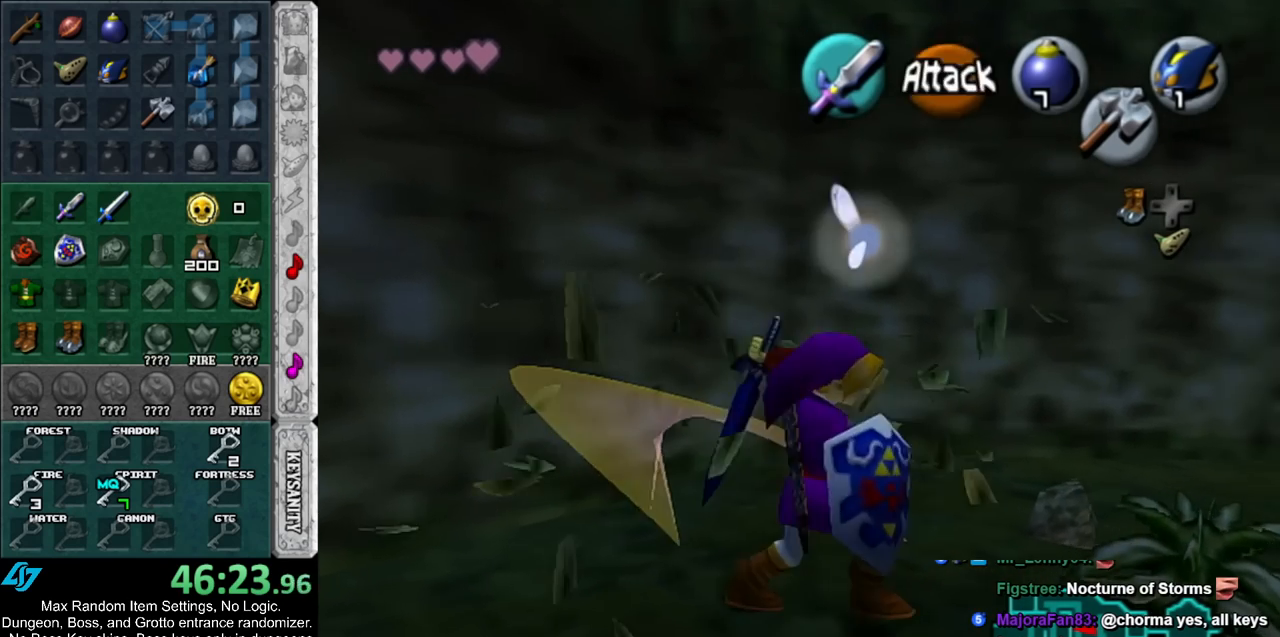
{"buttons": [], "left_stick": "right", "right_stick": "center", "events": [[200, "left_stick", "right"]]}
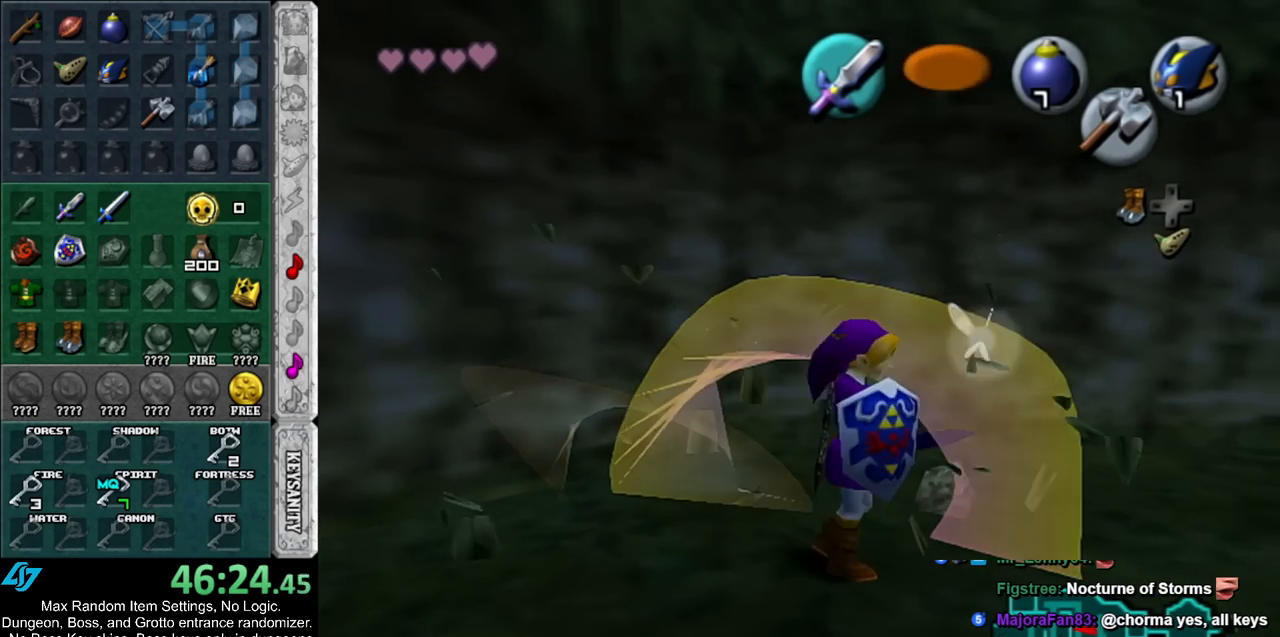
{"buttons": ["A"], "left_stick": "up-right", "right_stick": "center", "events": [[83, "left_stick", "up-right"], [450, "A", "down"]]}
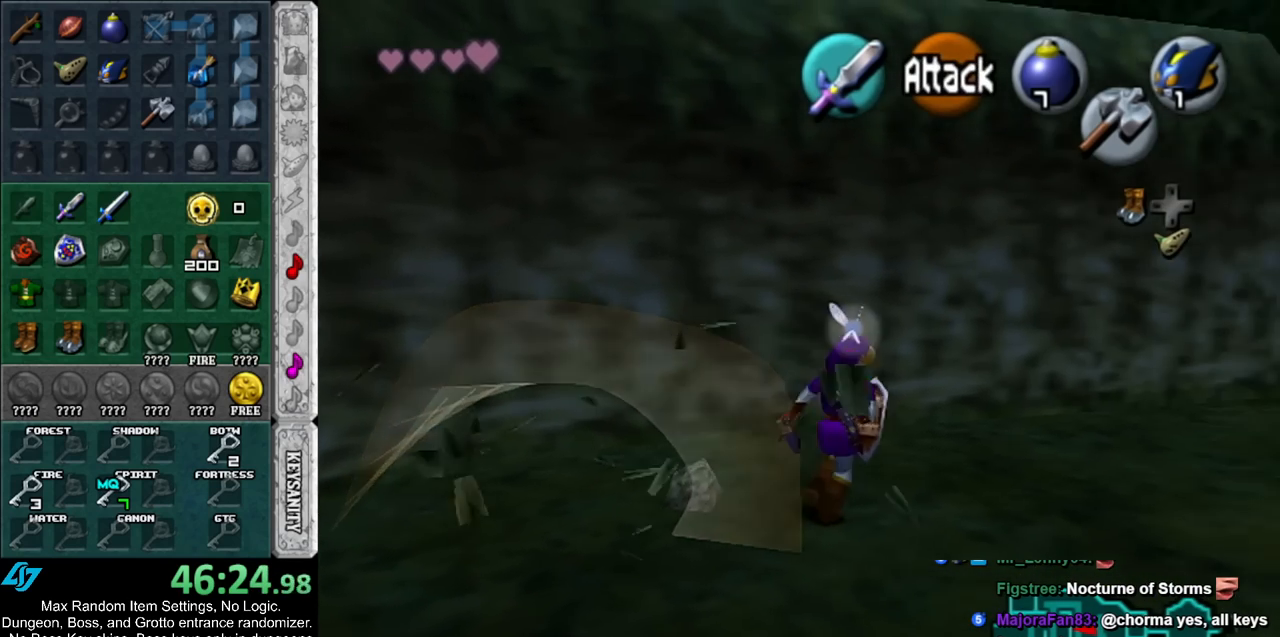
{"buttons": [], "left_stick": "up", "right_stick": "center", "events": [[83, "A", "up"], [83, "L1", "down"], [267, "L1", "up"], [267, "left_stick", "up"]]}
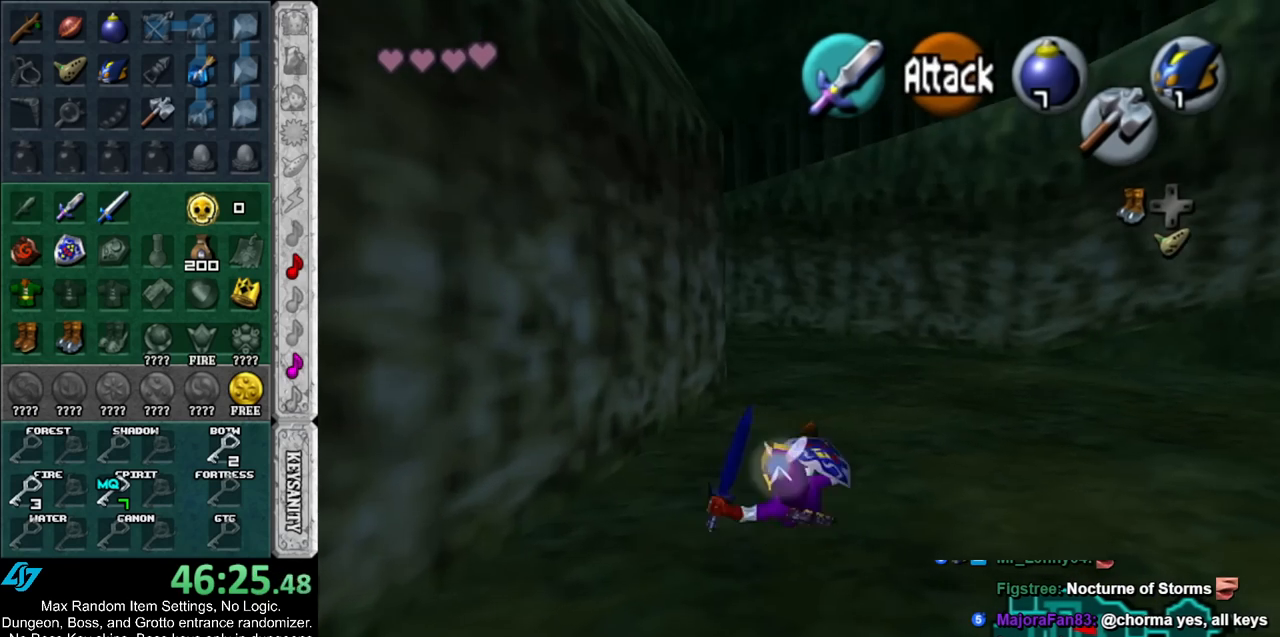
{"buttons": ["A"], "left_stick": "up", "right_stick": "center", "events": [[367, "A", "down"]]}
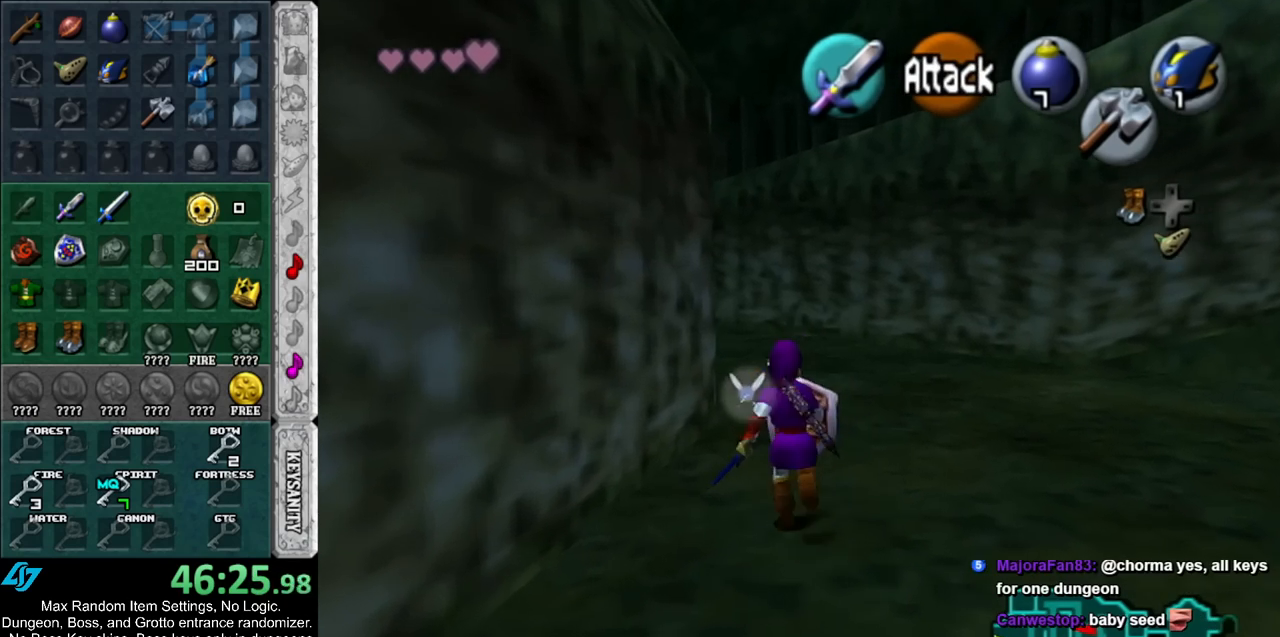
{"buttons": [], "left_stick": "up", "right_stick": "center", "events": [[17, "A", "up"]]}
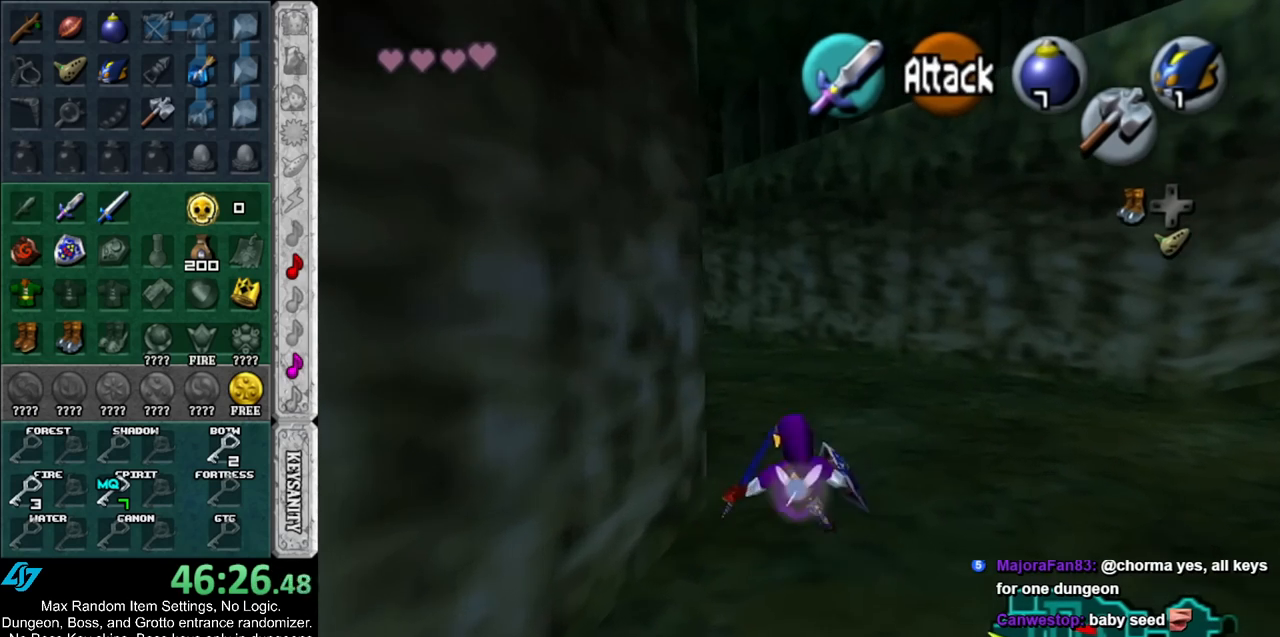
{"buttons": [], "left_stick": "up", "right_stick": "center", "events": []}
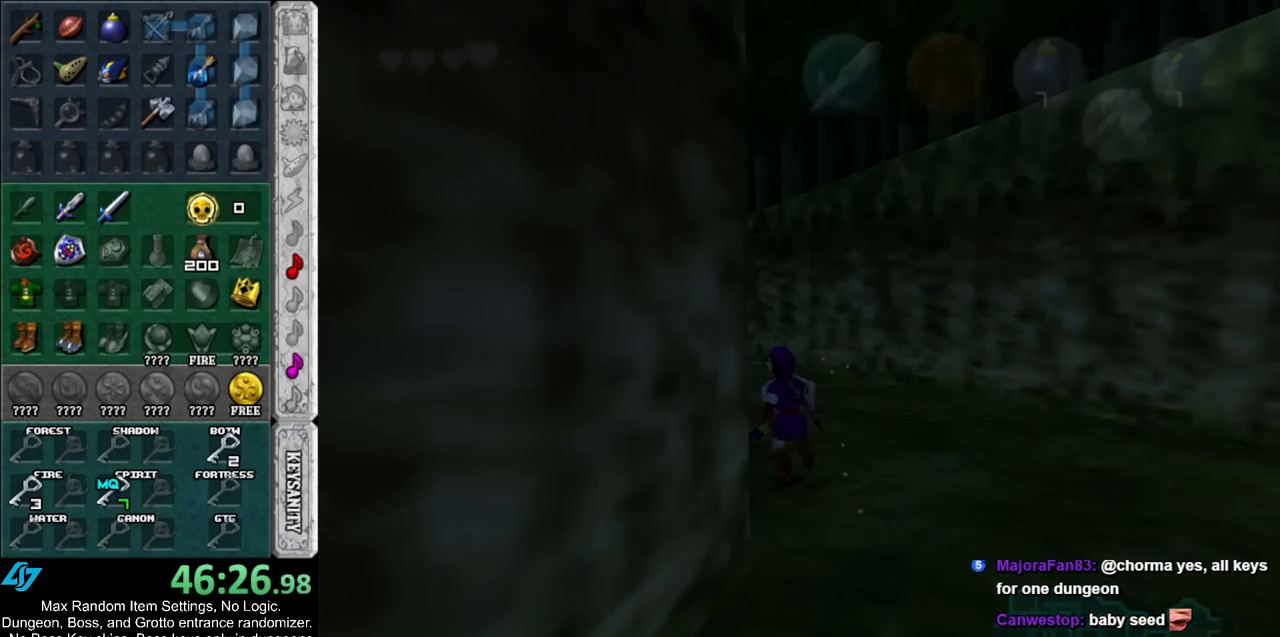
{"buttons": [], "left_stick": "center", "right_stick": "center", "events": [[17, "left_stick", "center"]]}
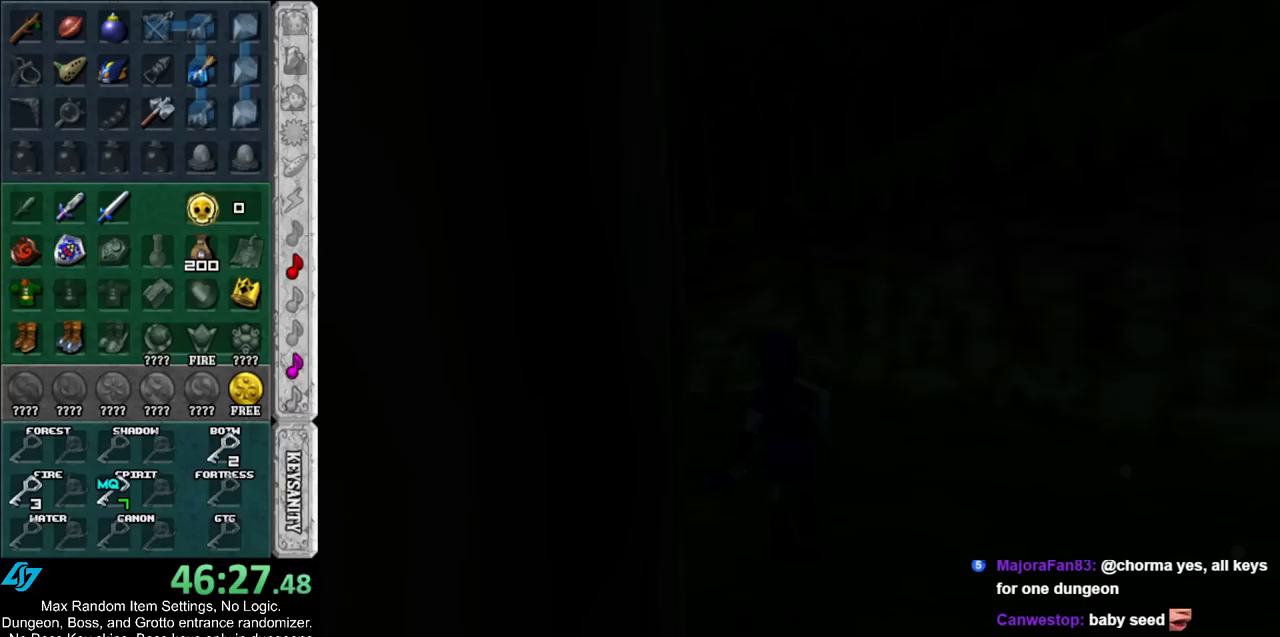
{"buttons": [], "left_stick": "center", "right_stick": "center", "events": []}
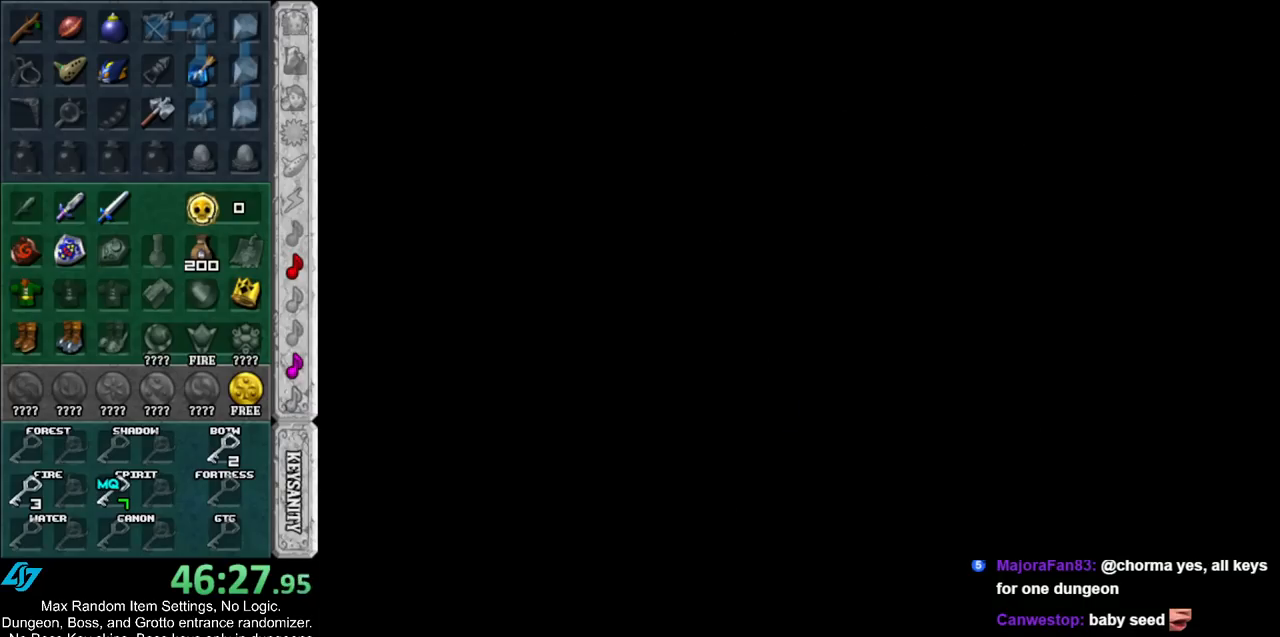
{"buttons": [], "left_stick": "center", "right_stick": "center", "events": []}
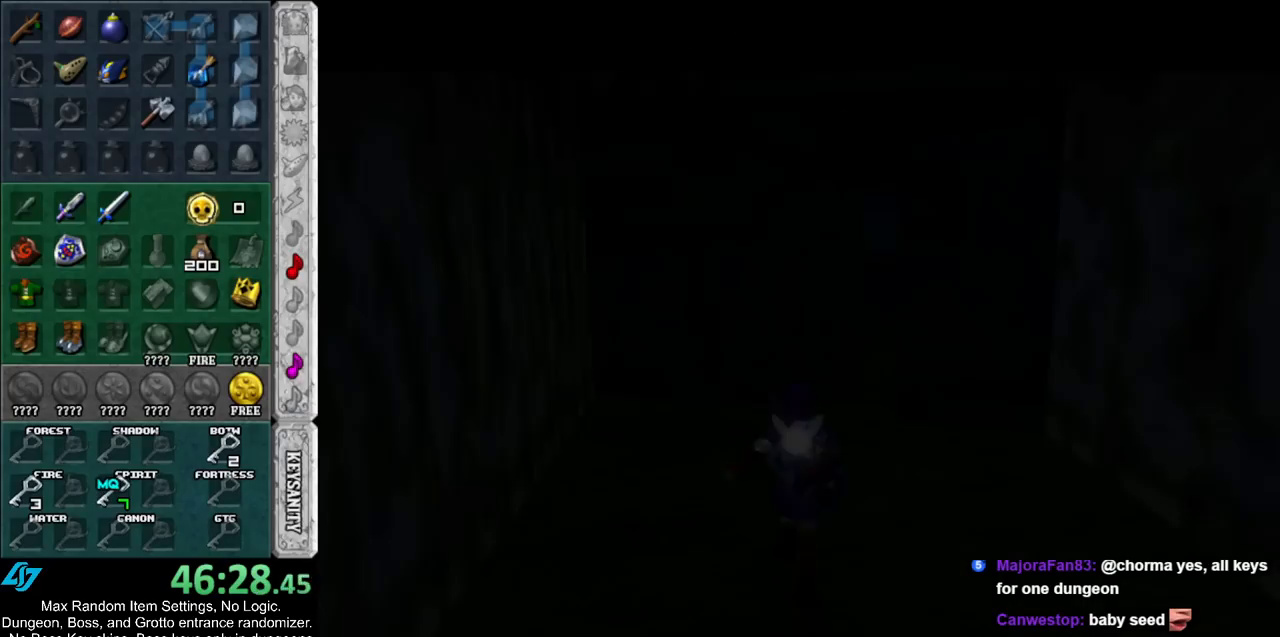
{"buttons": [], "left_stick": "down", "right_stick": "center", "events": [[133, "left_stick", "down"]]}
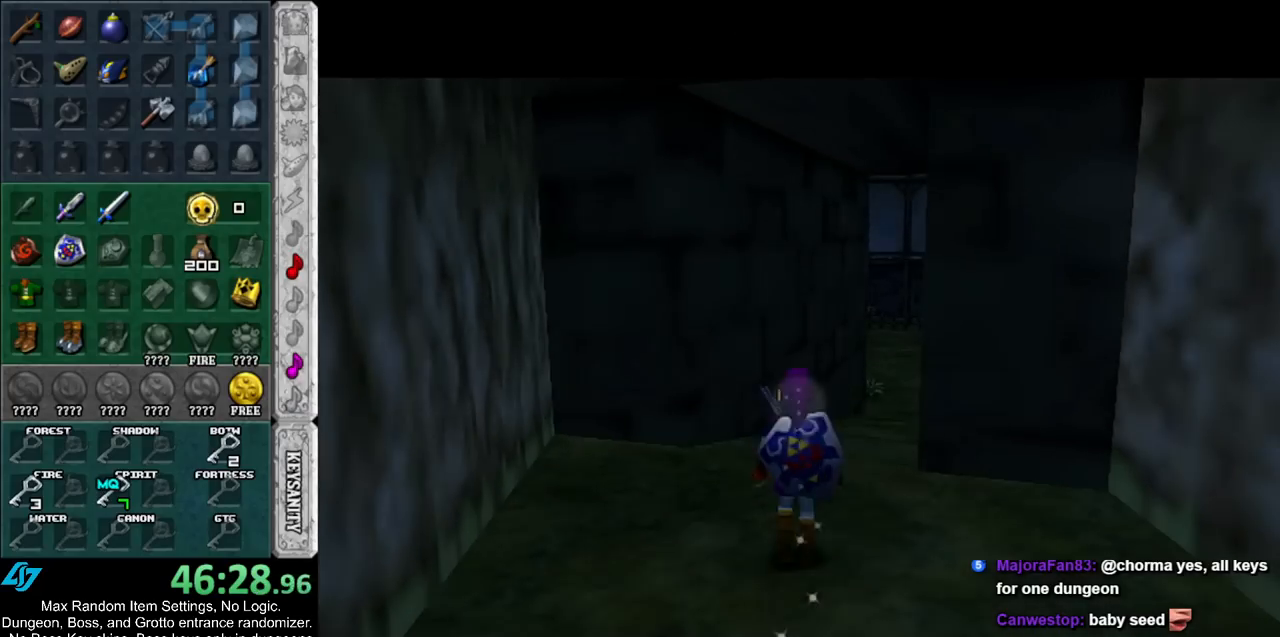
{"buttons": [], "left_stick": "down", "right_stick": "center", "events": [[350, "A", "down"], [483, "A", "up"]]}
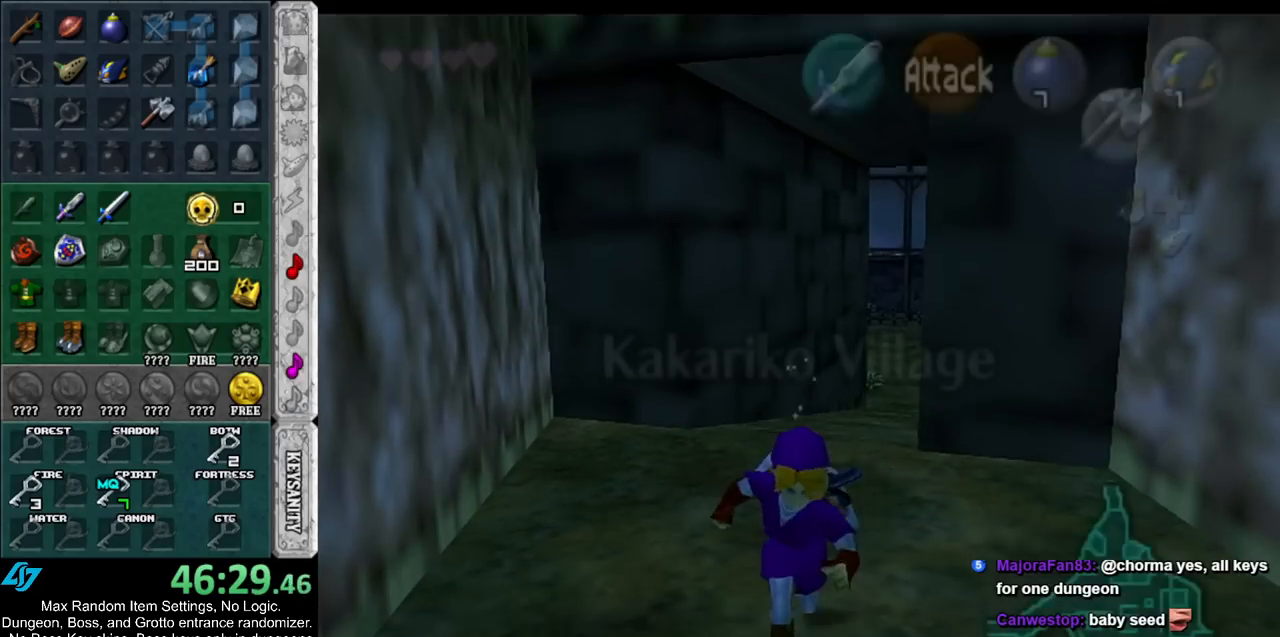
{"buttons": [], "left_stick": "up", "right_stick": "center", "events": [[50, "L1", "down"], [100, "left_stick", "up"], [267, "L1", "up"]]}
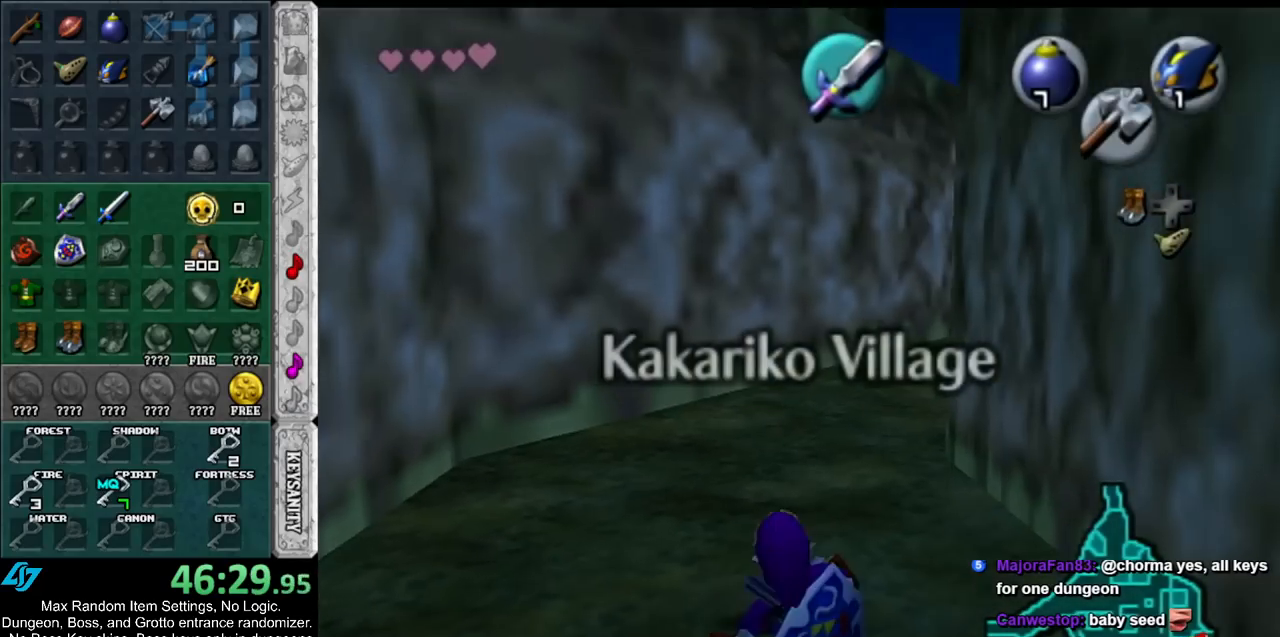
{"buttons": [], "left_stick": "up", "right_stick": "center", "events": [[133, "A", "down"], [333, "A", "up"]]}
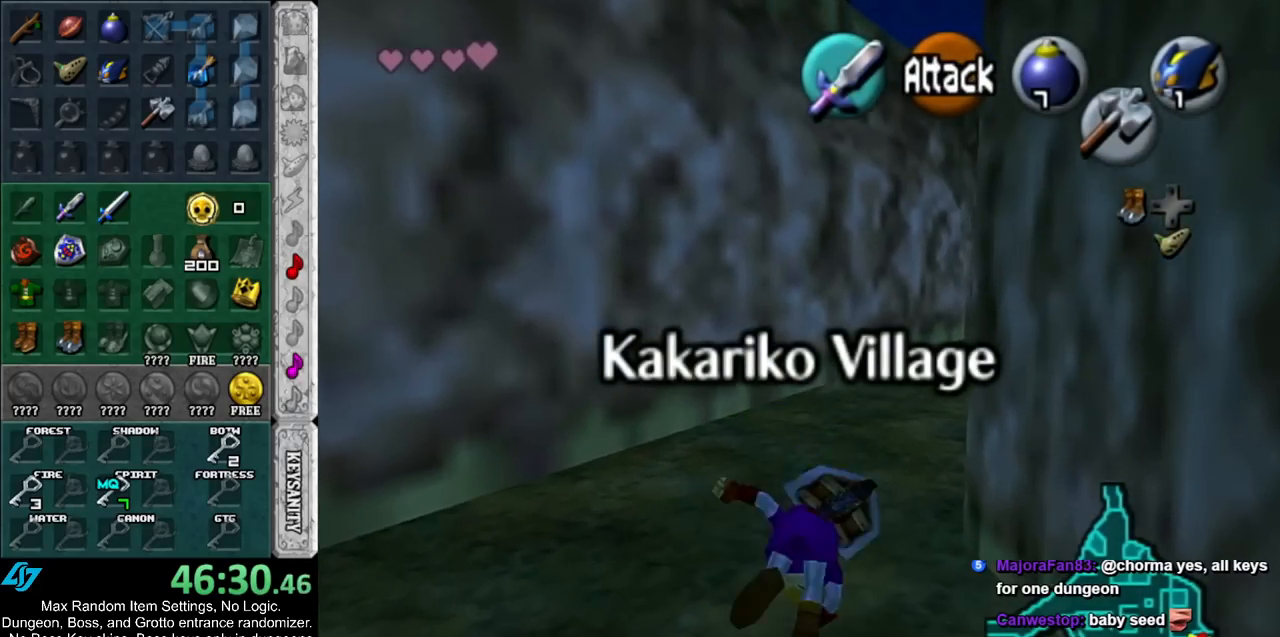
{"buttons": [], "left_stick": "center", "right_stick": "center", "events": [[350, "left_stick", "center"]]}